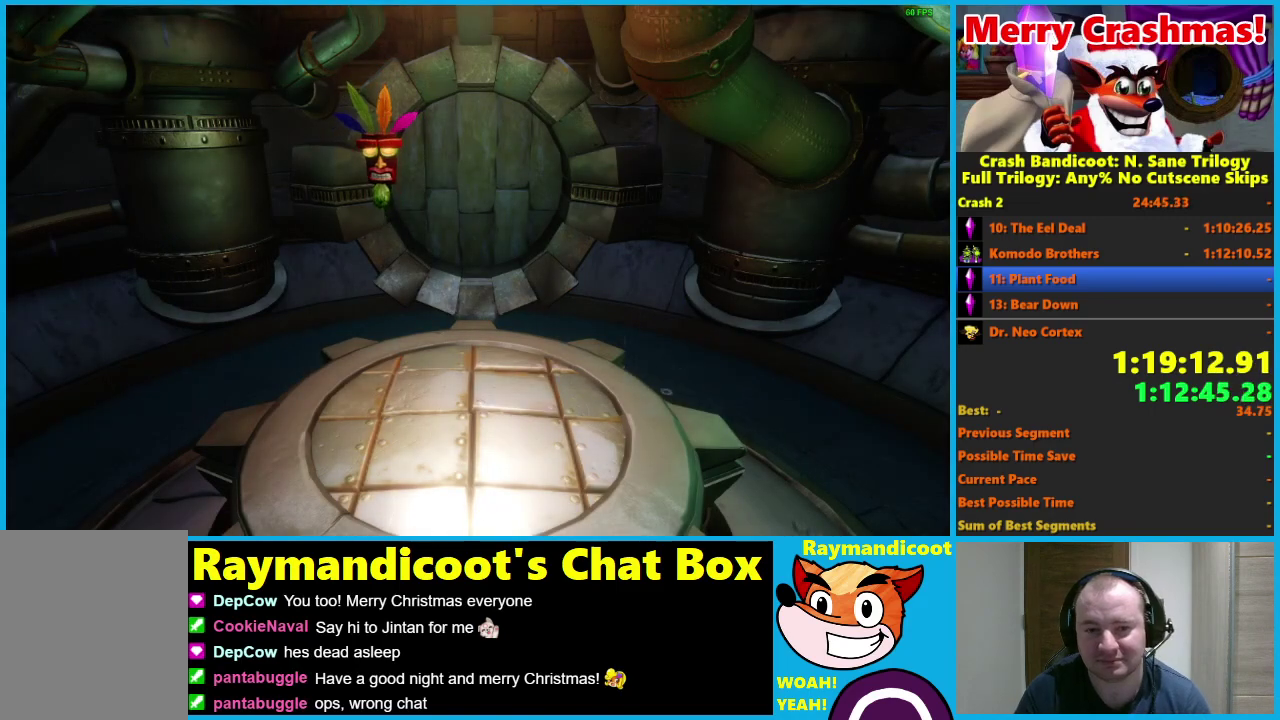
Gameplay with a controller (Xbox layout); each line is a JSON object with the inputs held at the frame after it. "events" lists button and stick changes between this image and that frame as [ms after this image, input, new state], when the widget could be followed in between.
{"buttons": ["Y"], "left_stick": "up", "right_stick": "center"}
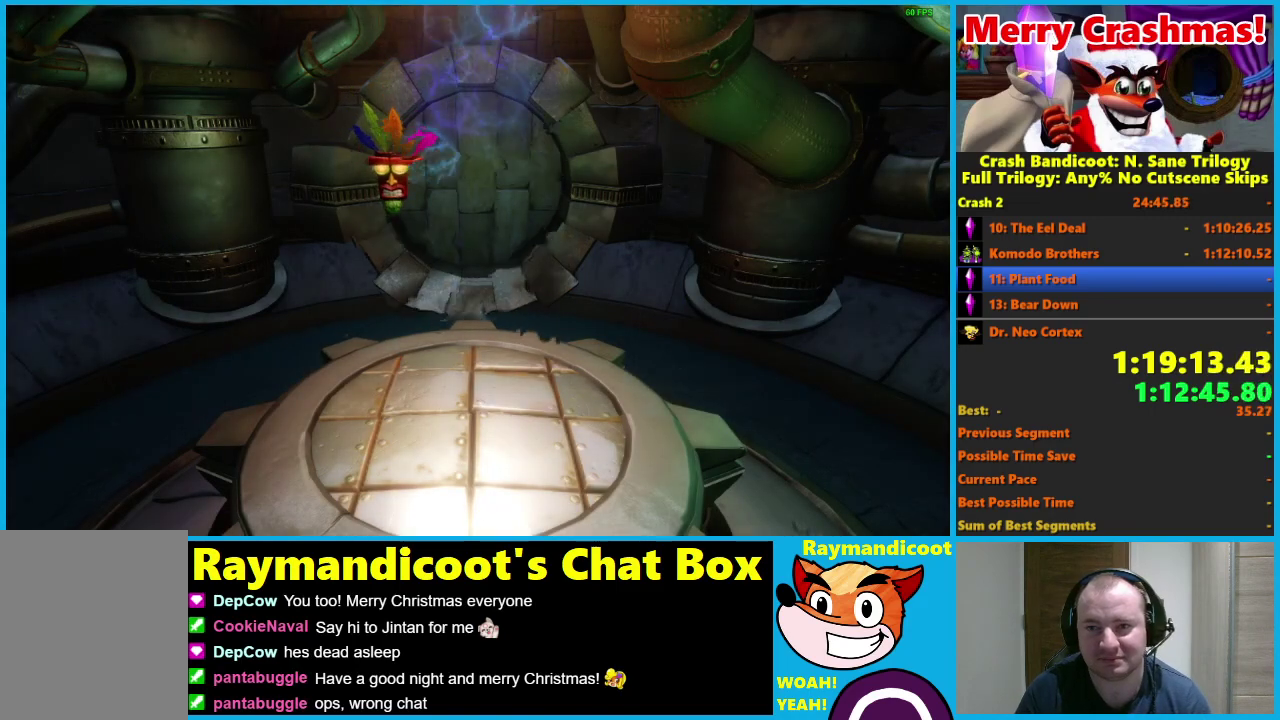
{"buttons": [], "left_stick": "up", "right_stick": "center", "events": [[17, "Y", "up"], [100, "Y", "down"], [167, "Y", "up"]]}
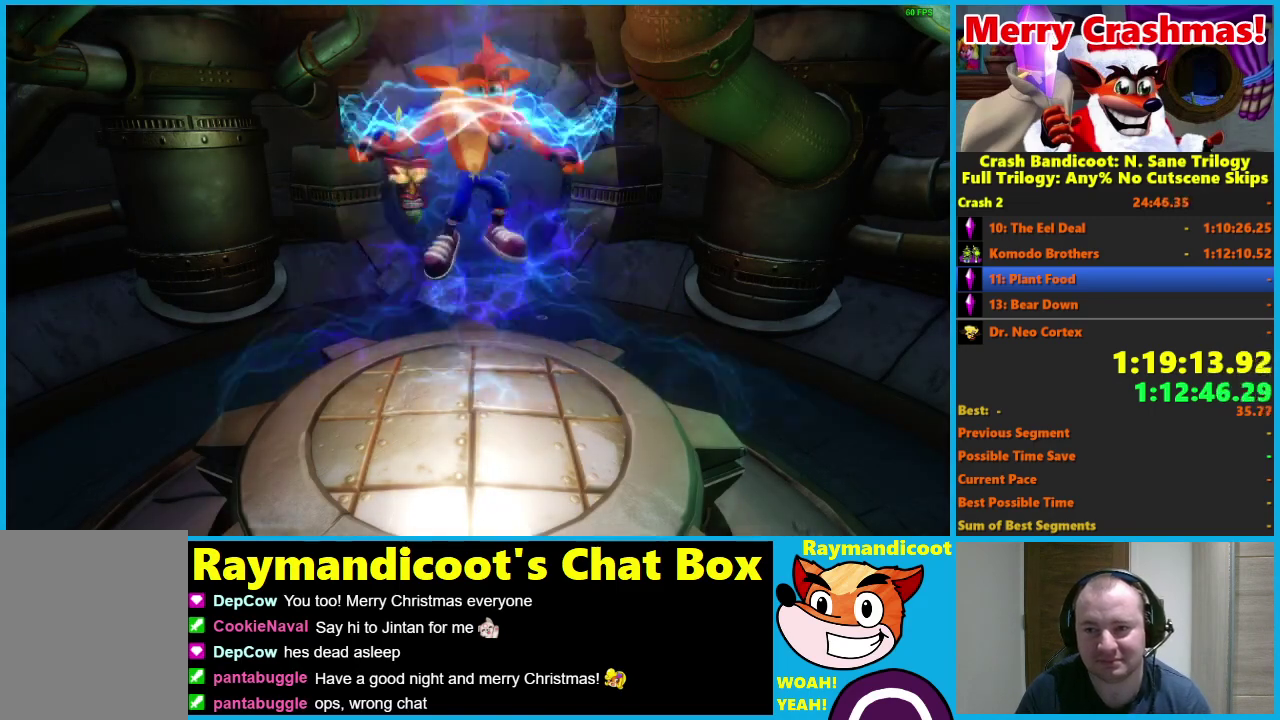
{"buttons": [], "left_stick": "up", "right_stick": "center", "events": []}
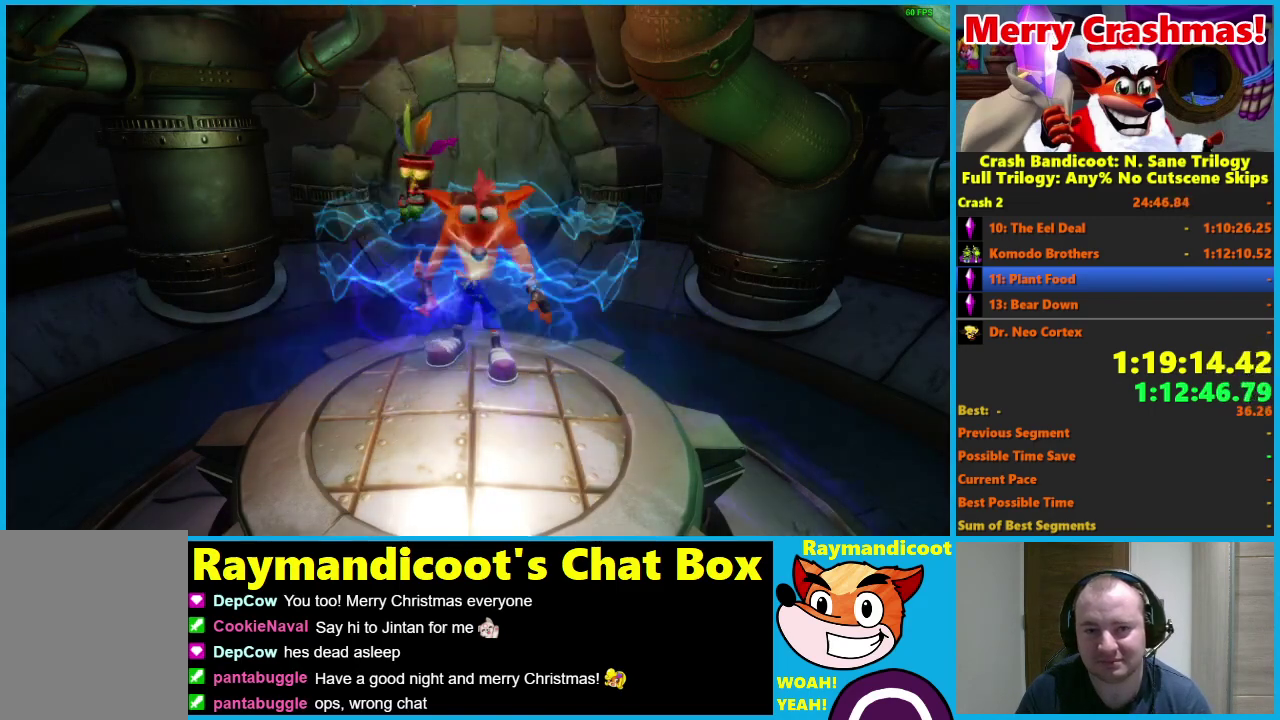
{"buttons": [], "left_stick": "up", "right_stick": "center", "events": [[300, "R1", "down"], [417, "R1", "up"]]}
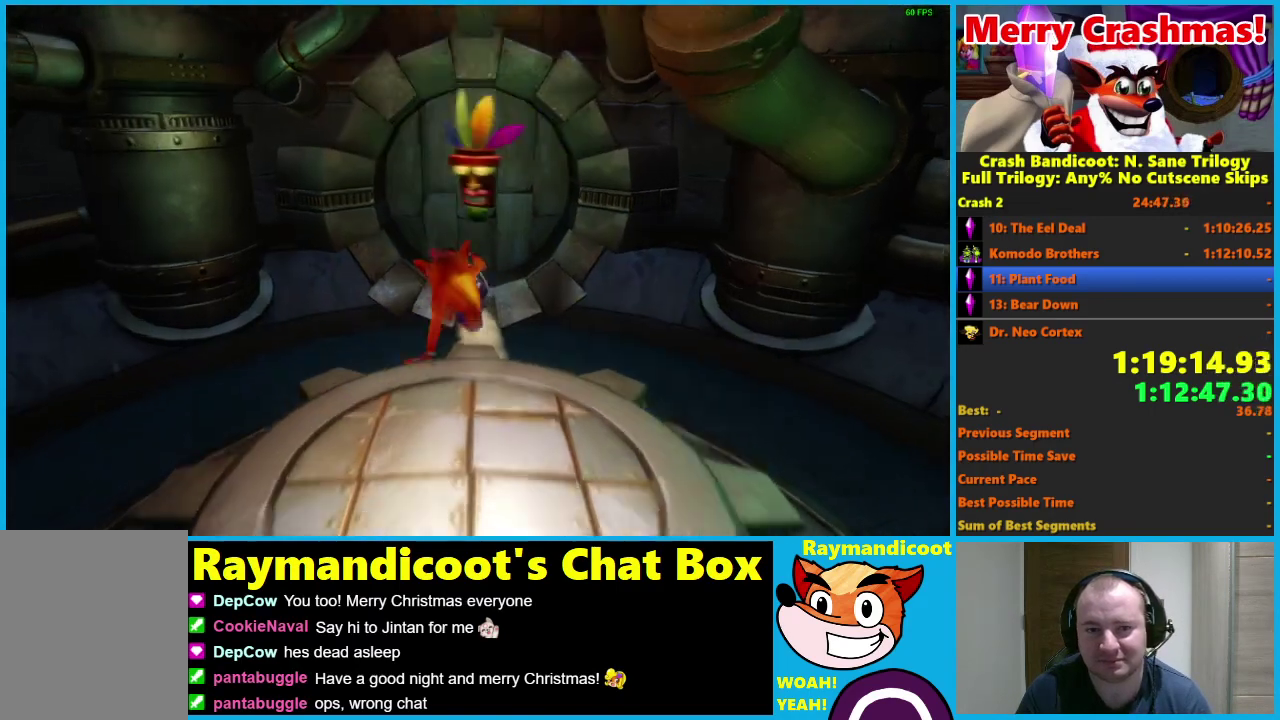
{"buttons": [], "left_stick": "up", "right_stick": "center", "events": [[33, "X", "down"], [150, "X", "up"]]}
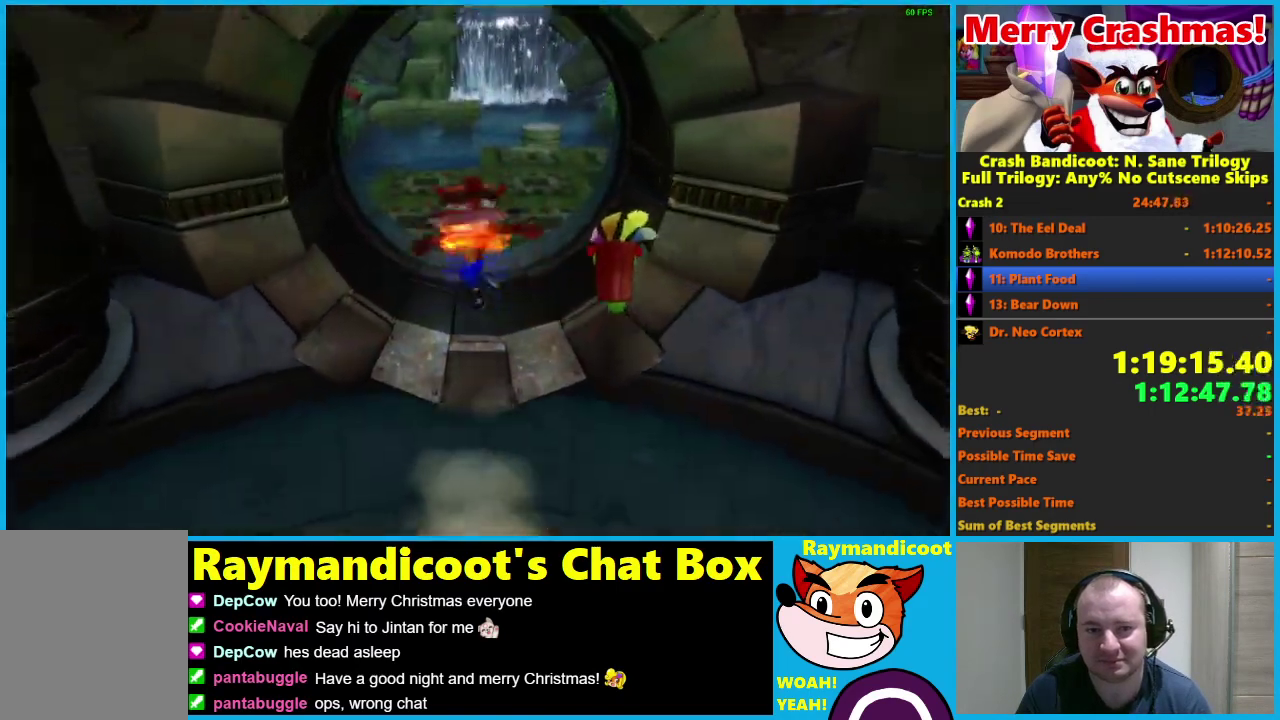
{"buttons": [], "left_stick": "up-right", "right_stick": "center", "events": [[33, "R1", "down"], [133, "R1", "up"], [267, "X", "down"], [317, "left_stick", "up-right"], [400, "X", "up"]]}
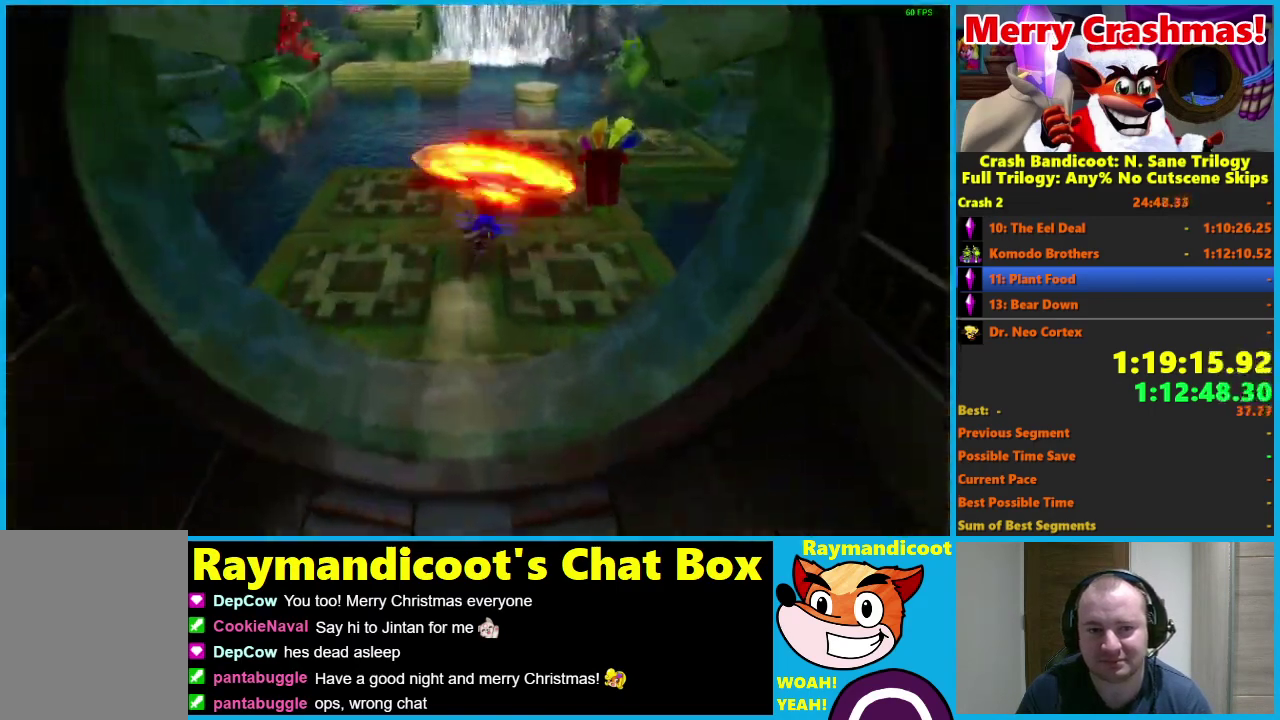
{"buttons": [], "left_stick": "up", "right_stick": "center", "events": [[317, "left_stick", "up"]]}
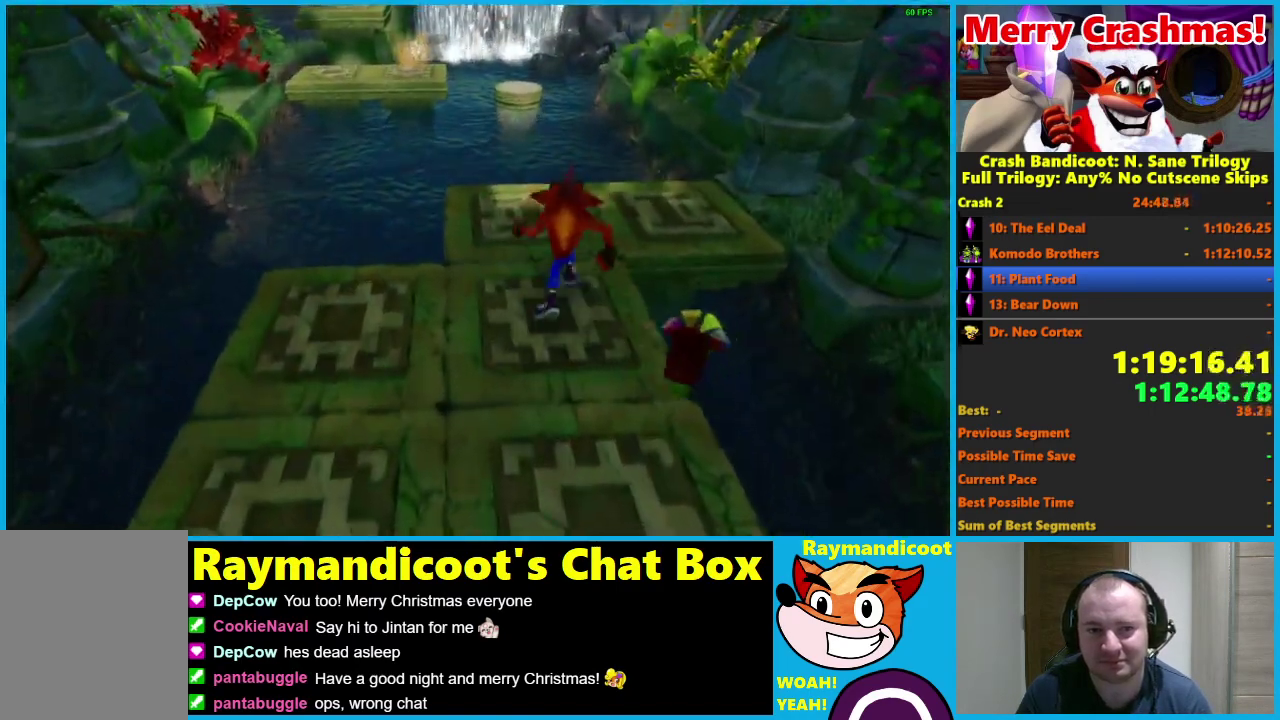
{"buttons": ["R1"], "left_stick": "up", "right_stick": "center", "events": [[317, "R1", "down"]]}
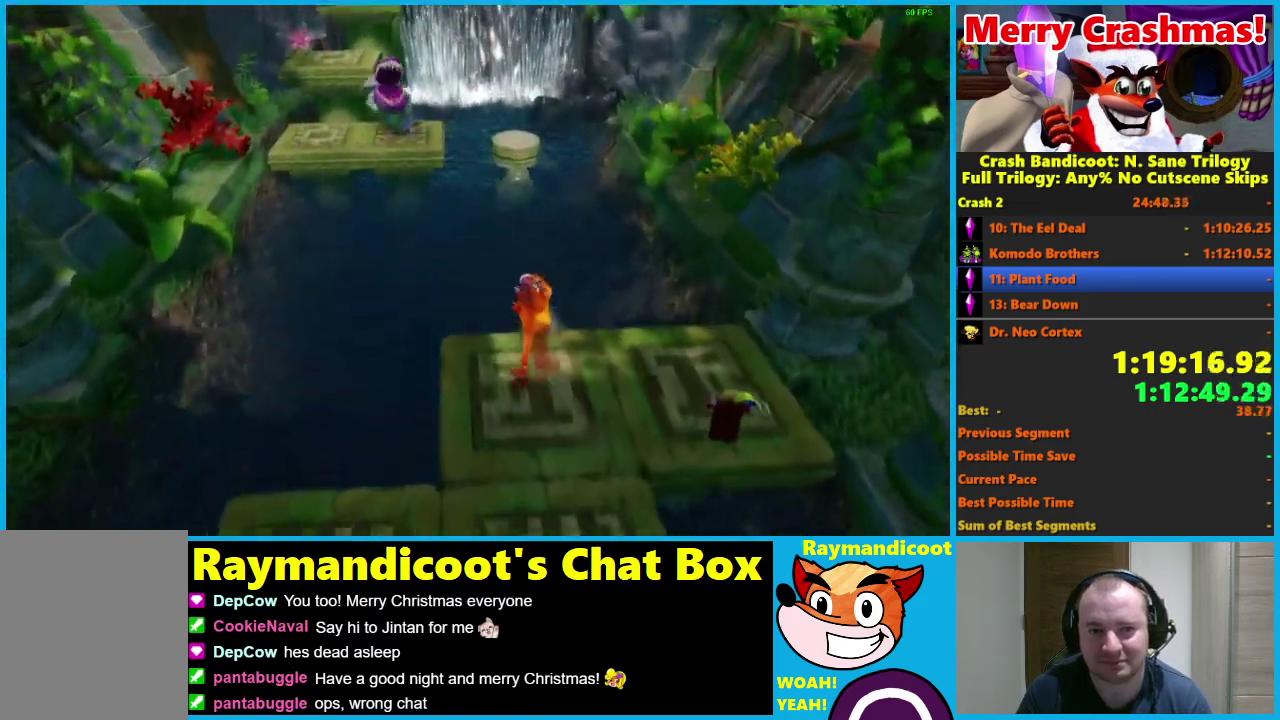
{"buttons": ["A", "X", "R1"], "left_stick": "up", "right_stick": "center", "events": [[17, "A", "down"], [83, "X", "down"]]}
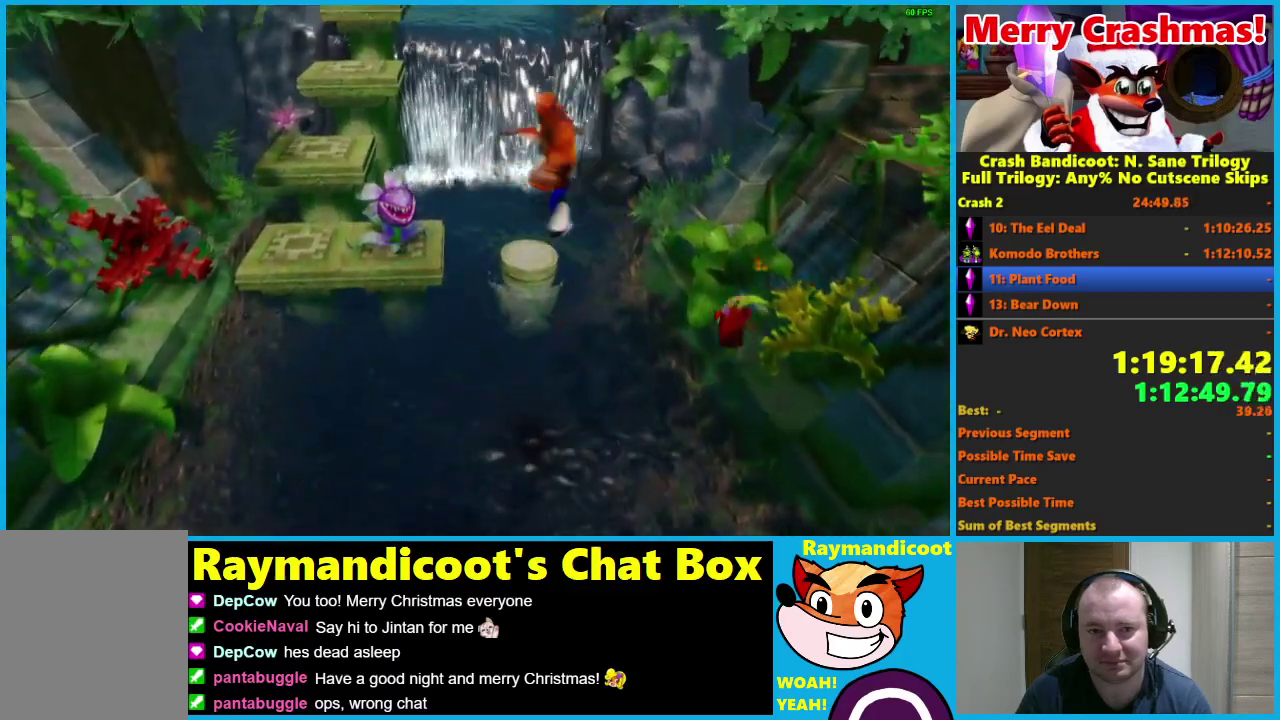
{"buttons": [], "left_stick": "up", "right_stick": "center", "events": [[50, "X", "up"], [200, "R1", "up"], [250, "A", "up"], [250, "left_stick", "up-right"], [367, "left_stick", "up"]]}
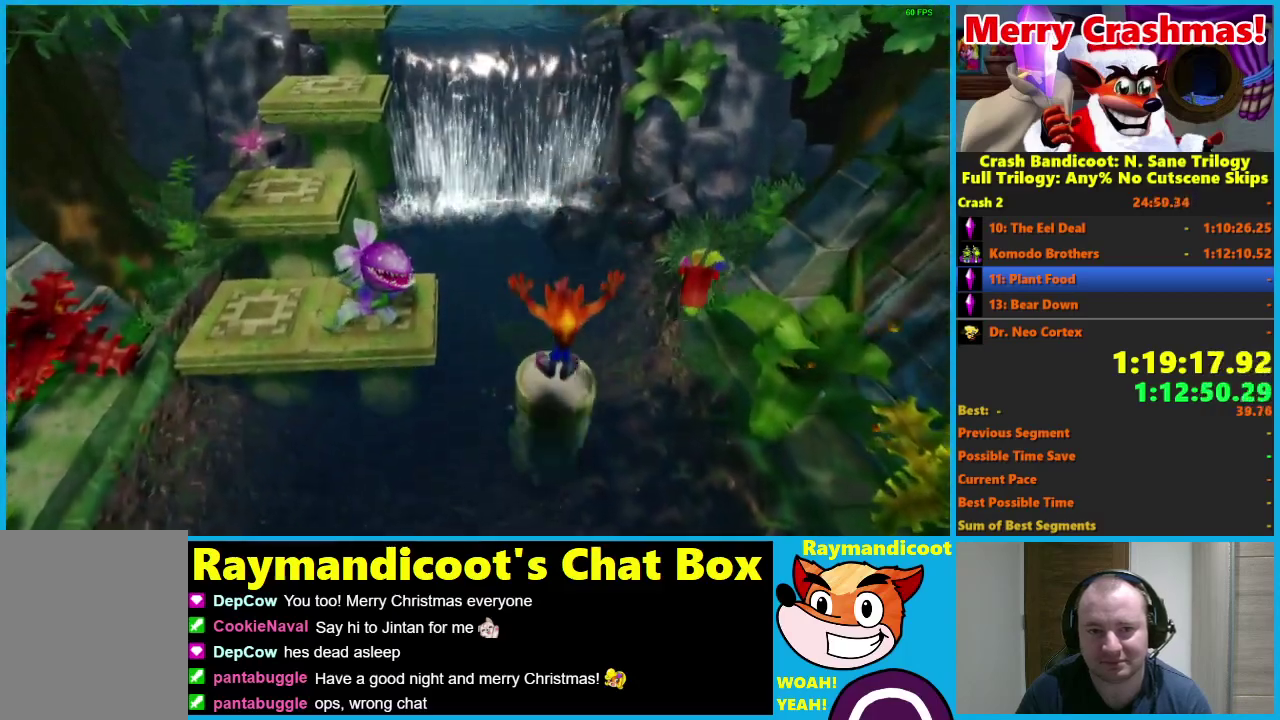
{"buttons": [], "left_stick": "left", "right_stick": "center", "events": [[33, "left_stick", "up-left"], [100, "A", "down"], [200, "A", "up"], [267, "left_stick", "left"], [350, "X", "down"], [467, "X", "up"]]}
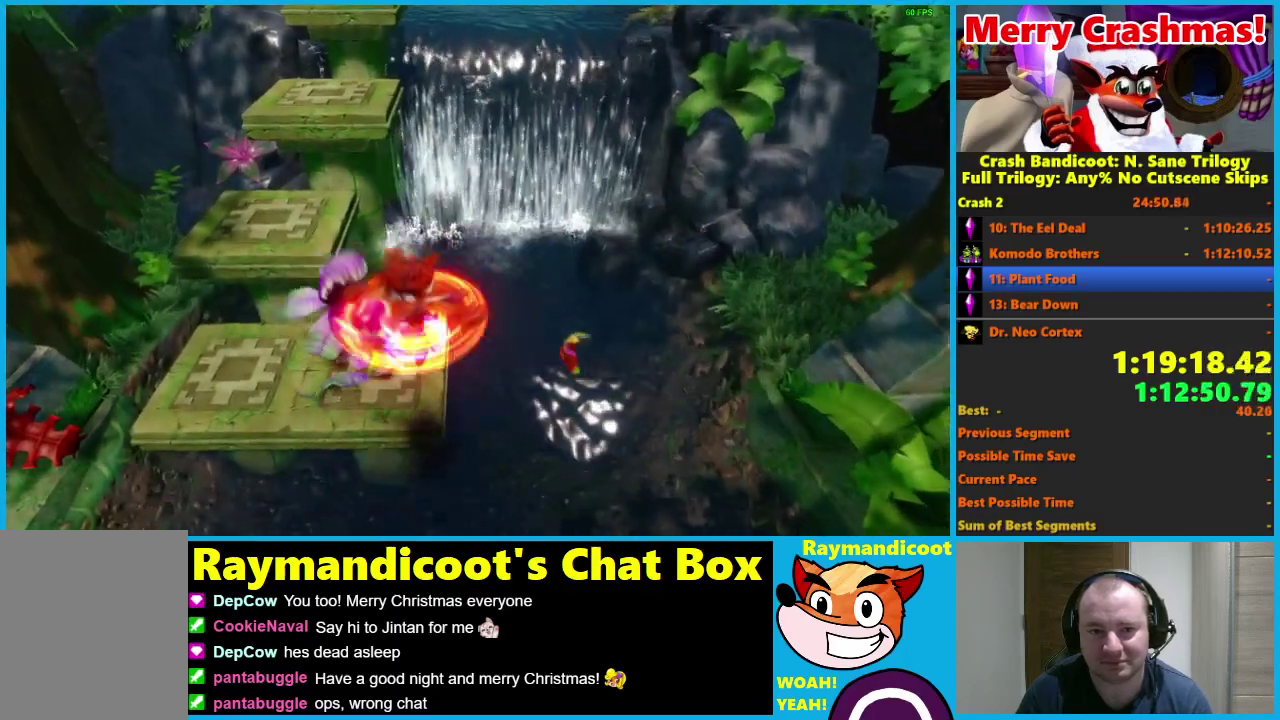
{"buttons": ["R1"], "left_stick": "up", "right_stick": "center", "events": [[267, "left_stick", "up-left"], [383, "left_stick", "up"], [417, "R1", "down"]]}
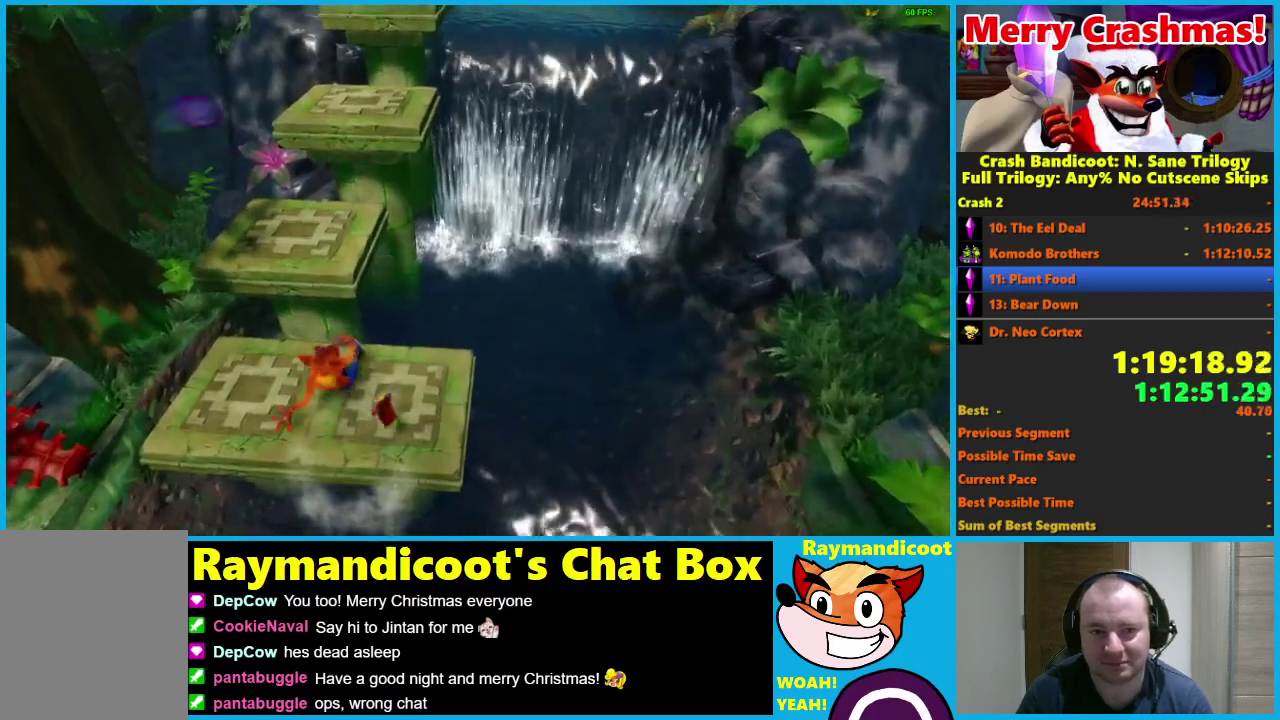
{"buttons": ["A", "X", "R1"], "left_stick": "up", "right_stick": "center", "events": [[17, "A", "down"], [100, "X", "down"]]}
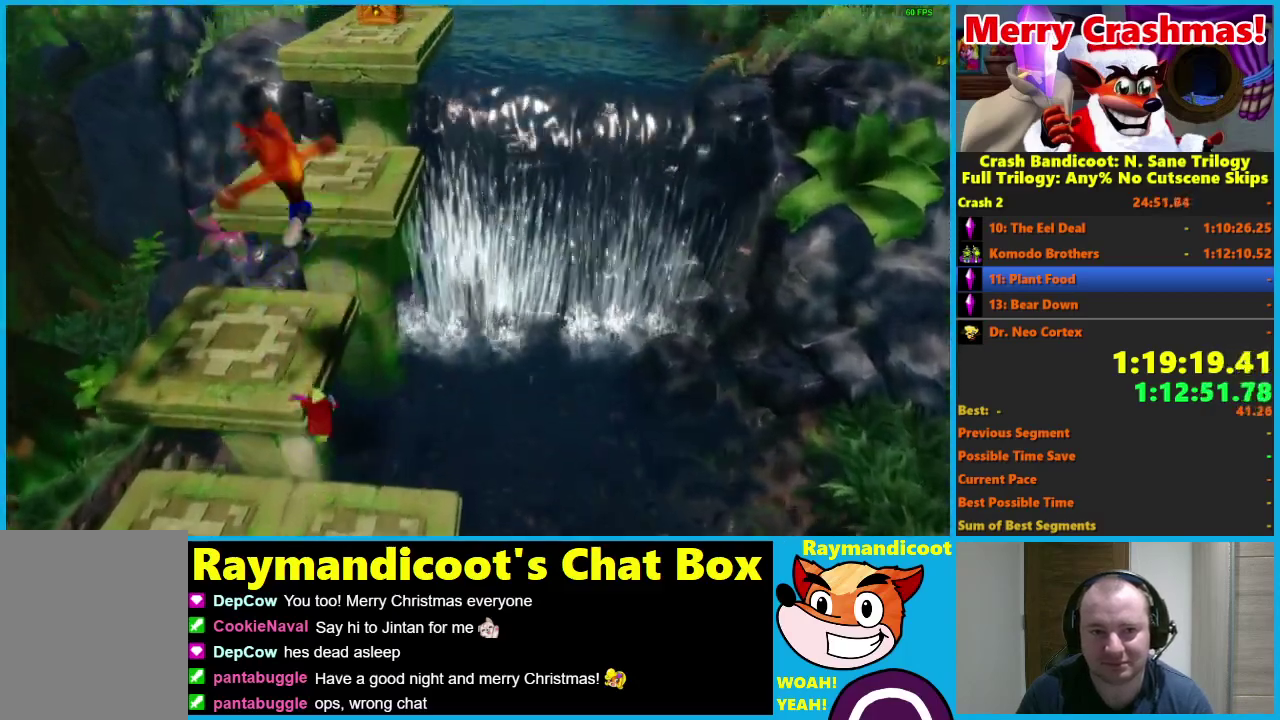
{"buttons": ["A", "R1"], "left_stick": "up", "right_stick": "center", "events": [[50, "X", "up"], [83, "A", "up"], [83, "R1", "up"], [300, "R1", "down"], [417, "A", "down"]]}
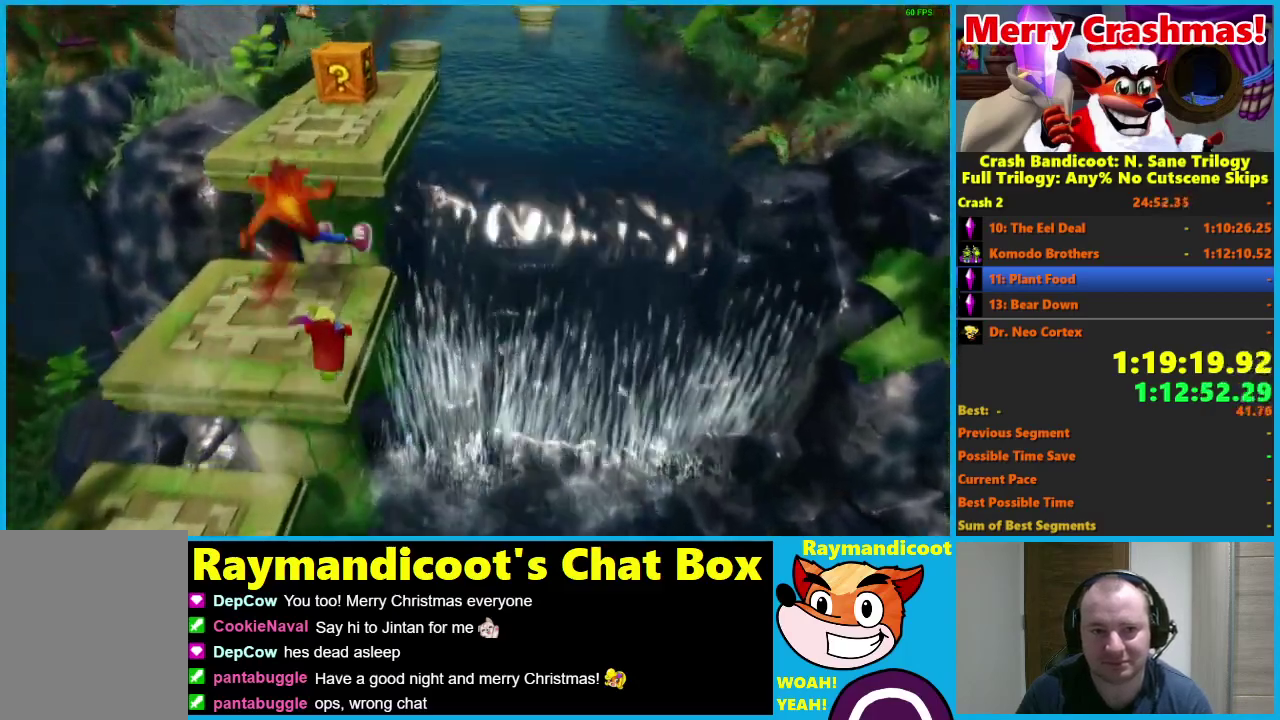
{"buttons": [], "left_stick": "up", "right_stick": "center", "events": [[67, "left_stick", "up-left"], [83, "A", "up"], [100, "R1", "up"], [183, "left_stick", "up"], [333, "X", "down"], [483, "X", "up"]]}
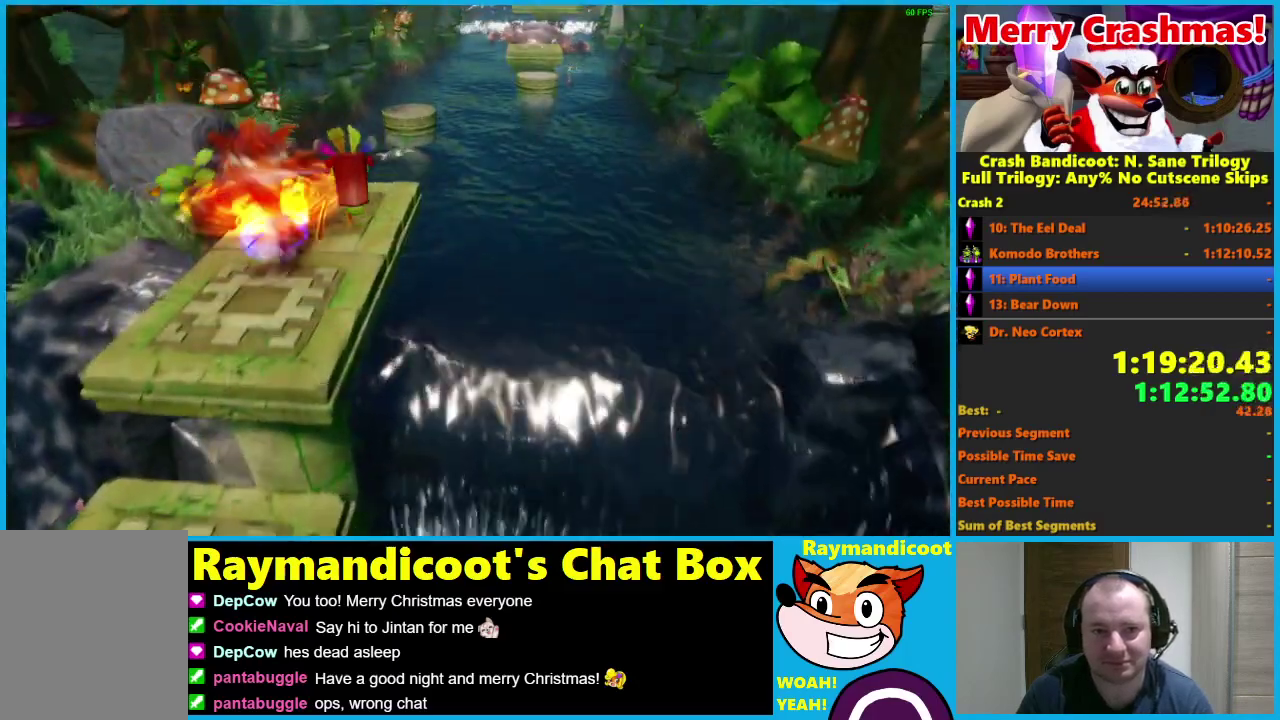
{"buttons": ["R1"], "left_stick": "up", "right_stick": "center", "events": [[417, "R1", "down"]]}
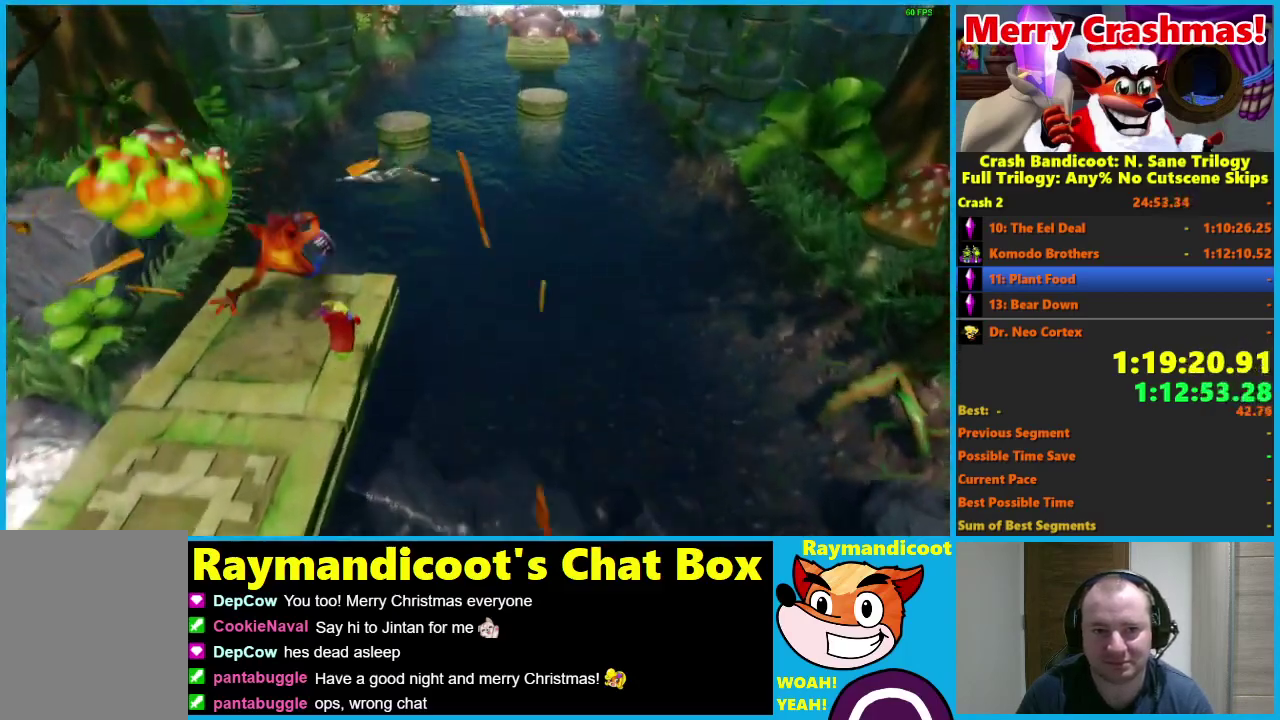
{"buttons": ["A", "X", "R1"], "left_stick": "up", "right_stick": "center", "events": [[117, "A", "down"], [183, "X", "down"]]}
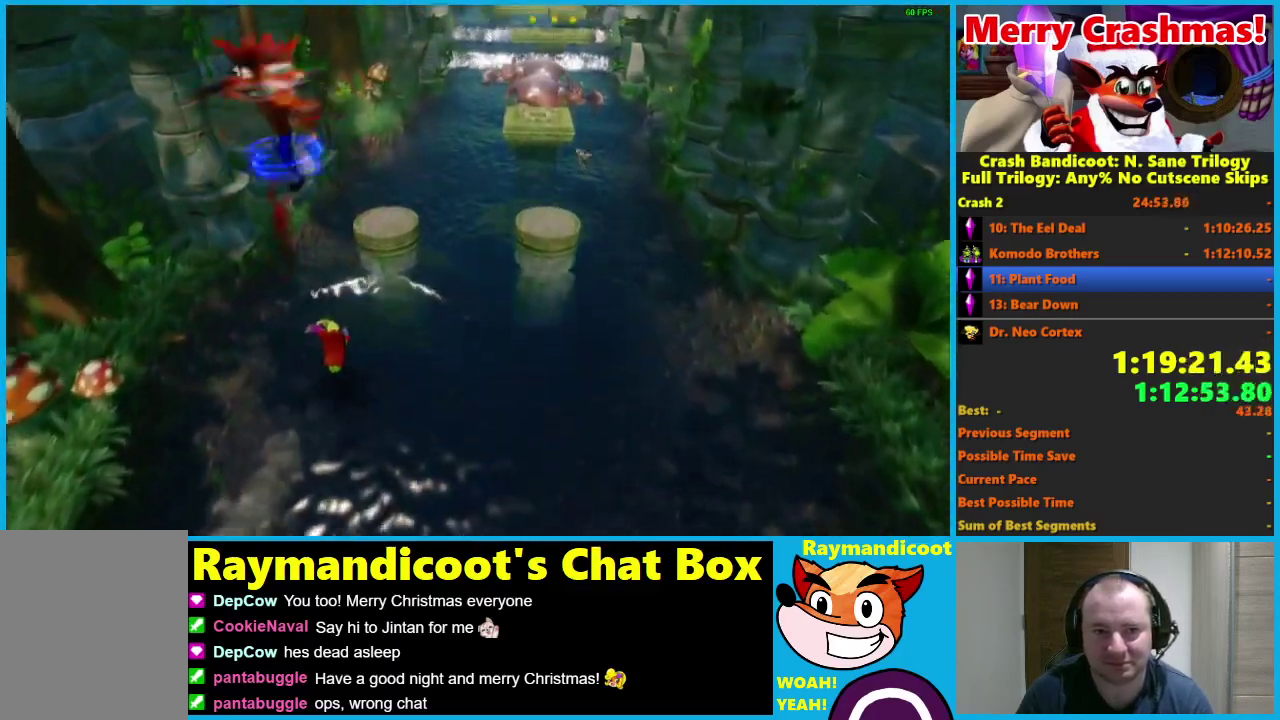
{"buttons": [], "left_stick": "up", "right_stick": "center", "events": [[50, "X", "up"], [83, "A", "up"], [100, "R1", "up"]]}
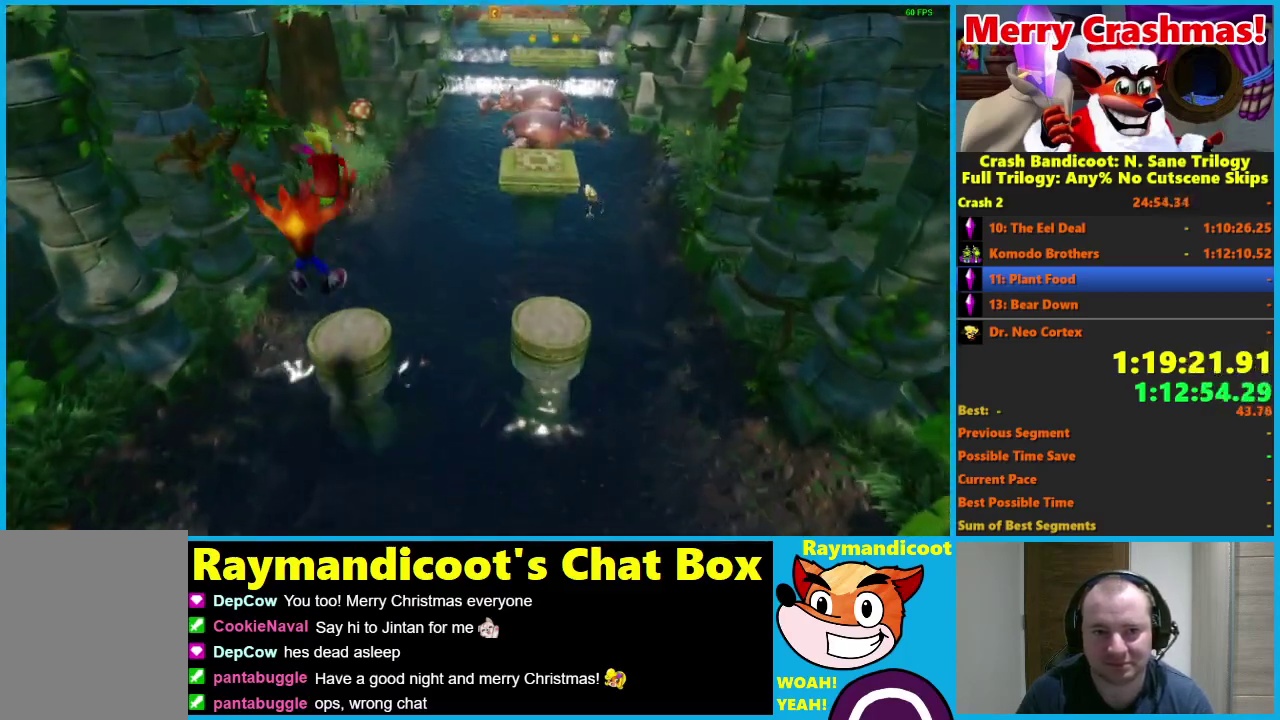
{"buttons": [], "left_stick": "right", "right_stick": "center", "events": [[117, "left_stick", "up-right"], [150, "R1", "down"], [233, "A", "down"], [333, "left_stick", "right"], [383, "A", "up"], [417, "R1", "up"]]}
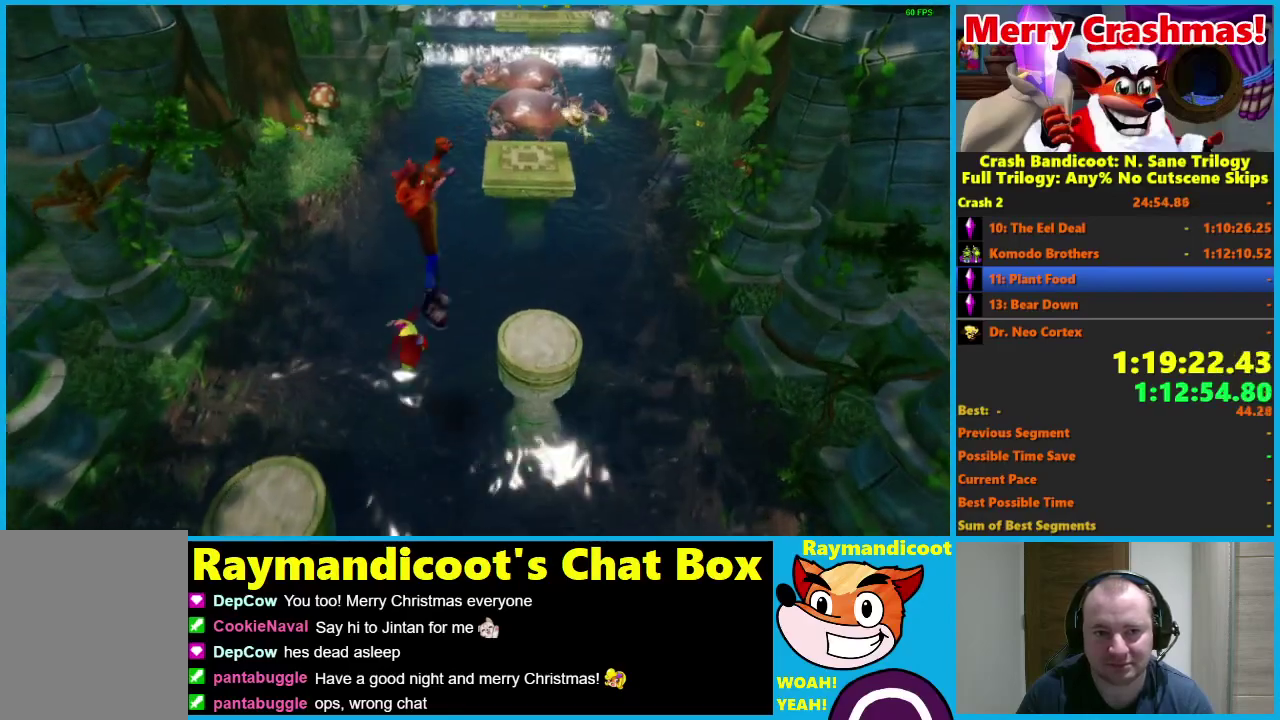
{"buttons": [], "left_stick": "up", "right_stick": "center", "events": [[50, "left_stick", "up-right"], [217, "left_stick", "up"]]}
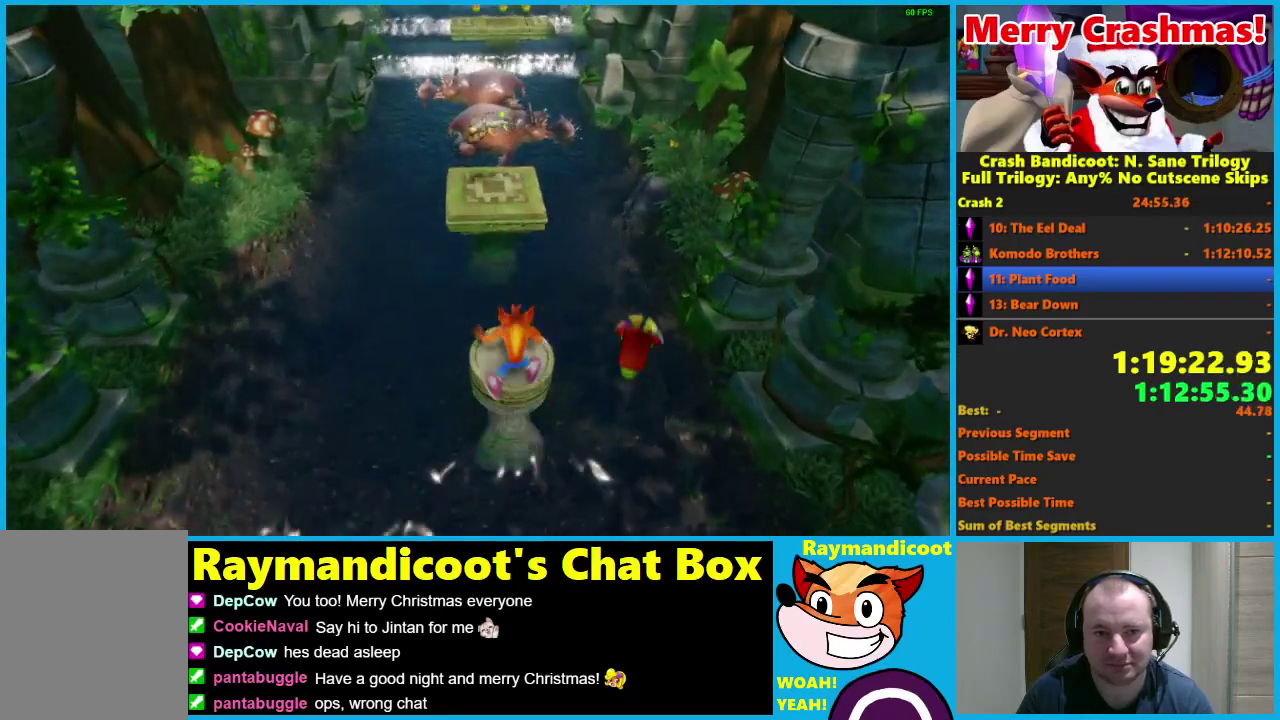
{"buttons": [], "left_stick": "up", "right_stick": "center", "events": [[67, "R1", "down"], [183, "A", "down"], [317, "A", "up"], [333, "R1", "up"]]}
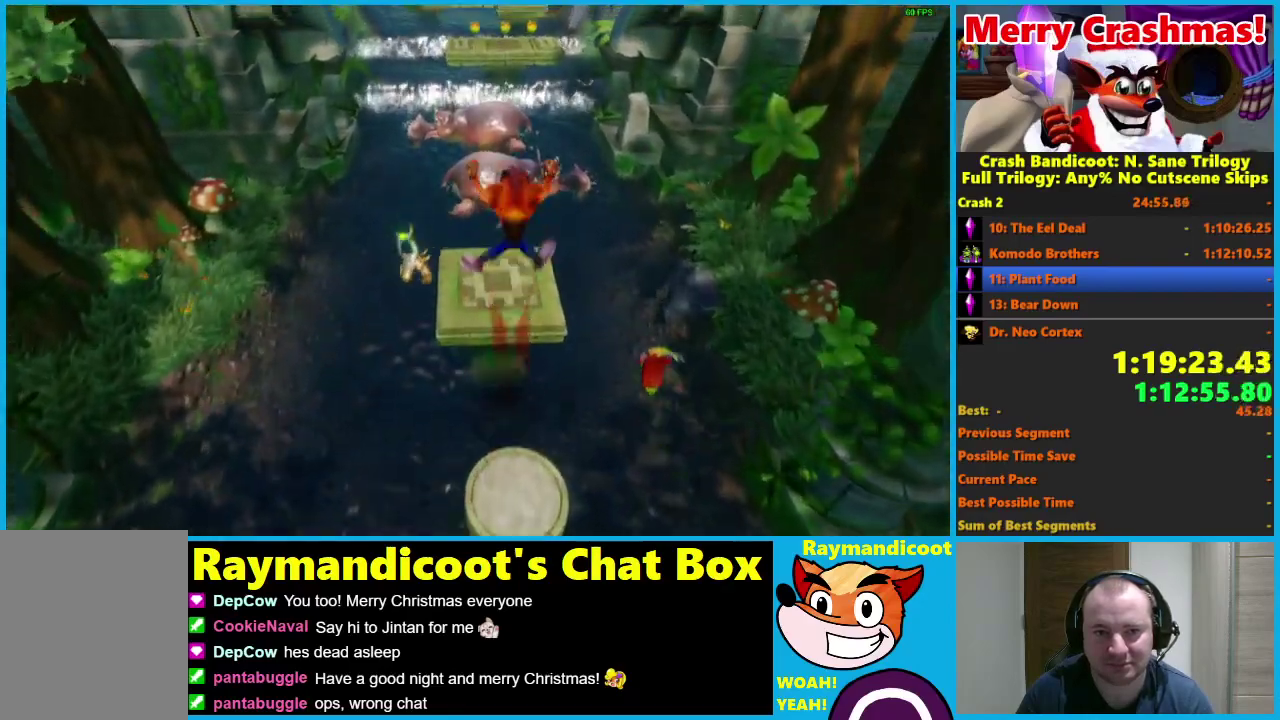
{"buttons": ["A", "R1"], "left_stick": "up", "right_stick": "center", "events": [[400, "R1", "down"], [500, "A", "down"]]}
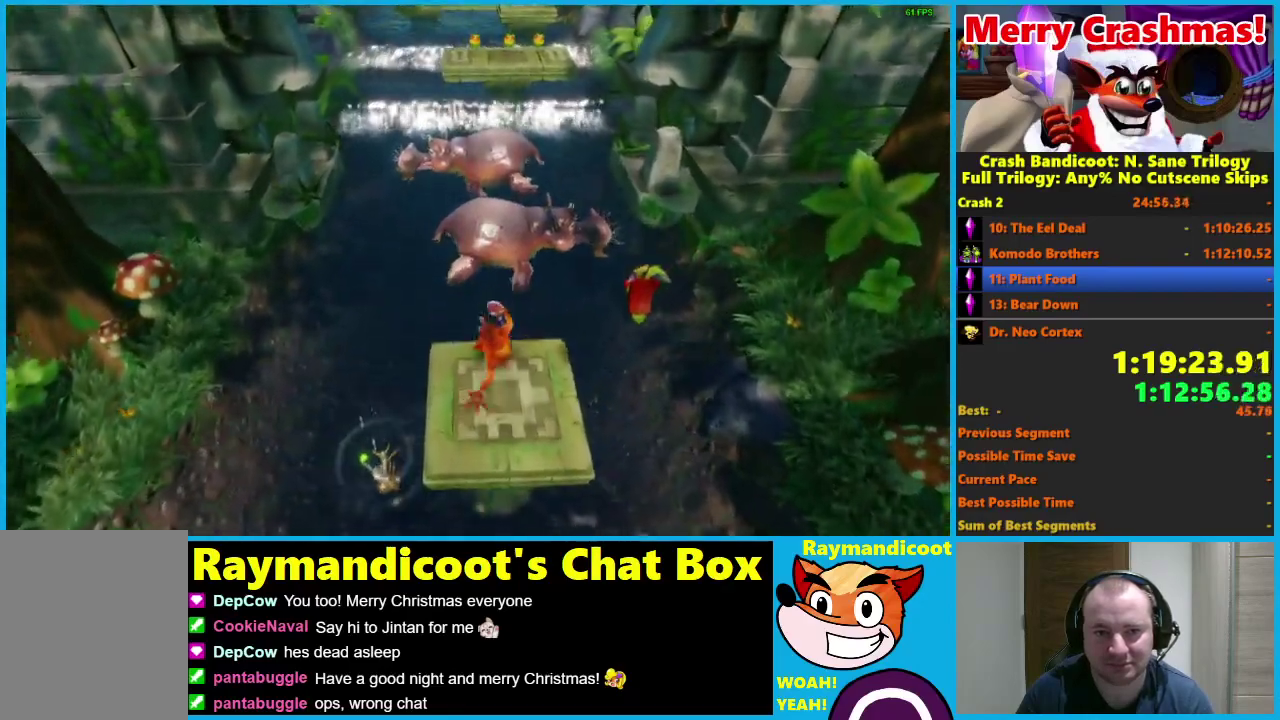
{"buttons": [], "left_stick": "up", "right_stick": "center", "events": [[67, "A", "up"], [83, "R1", "up"]]}
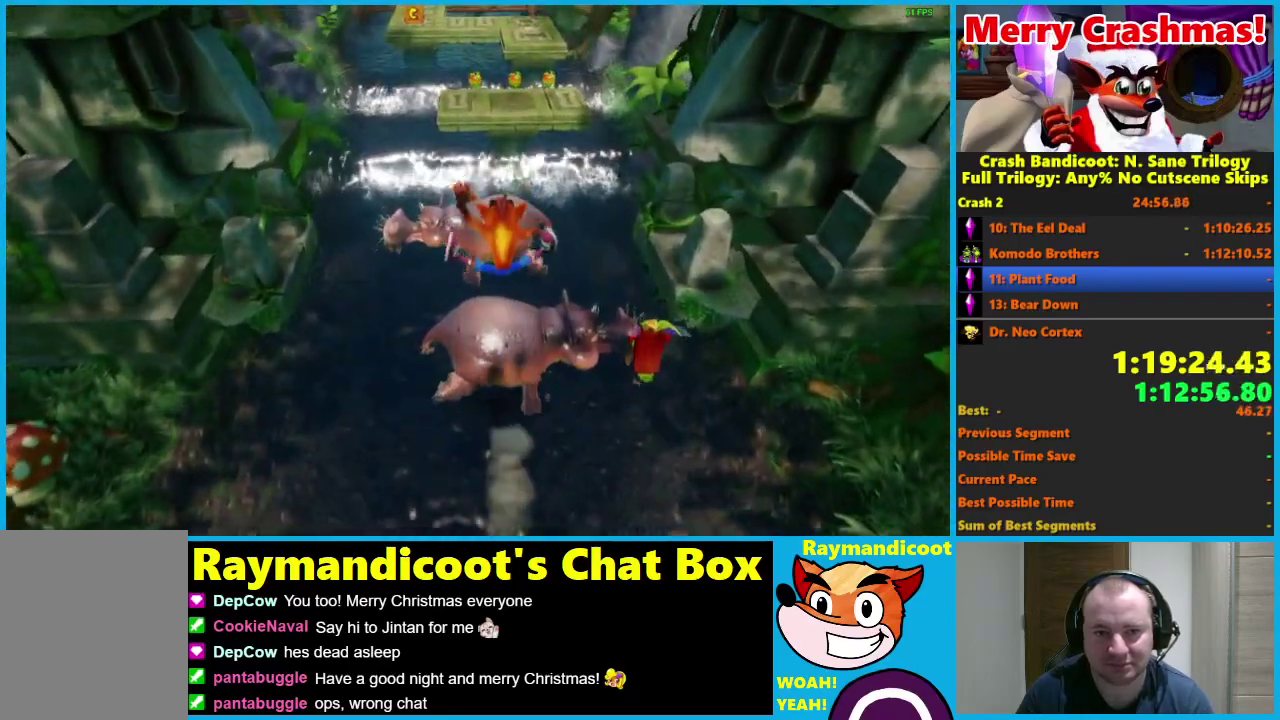
{"buttons": [], "left_stick": "up", "right_stick": "center", "events": [[167, "R1", "down"], [250, "A", "down"], [333, "A", "up"], [350, "R1", "up"]]}
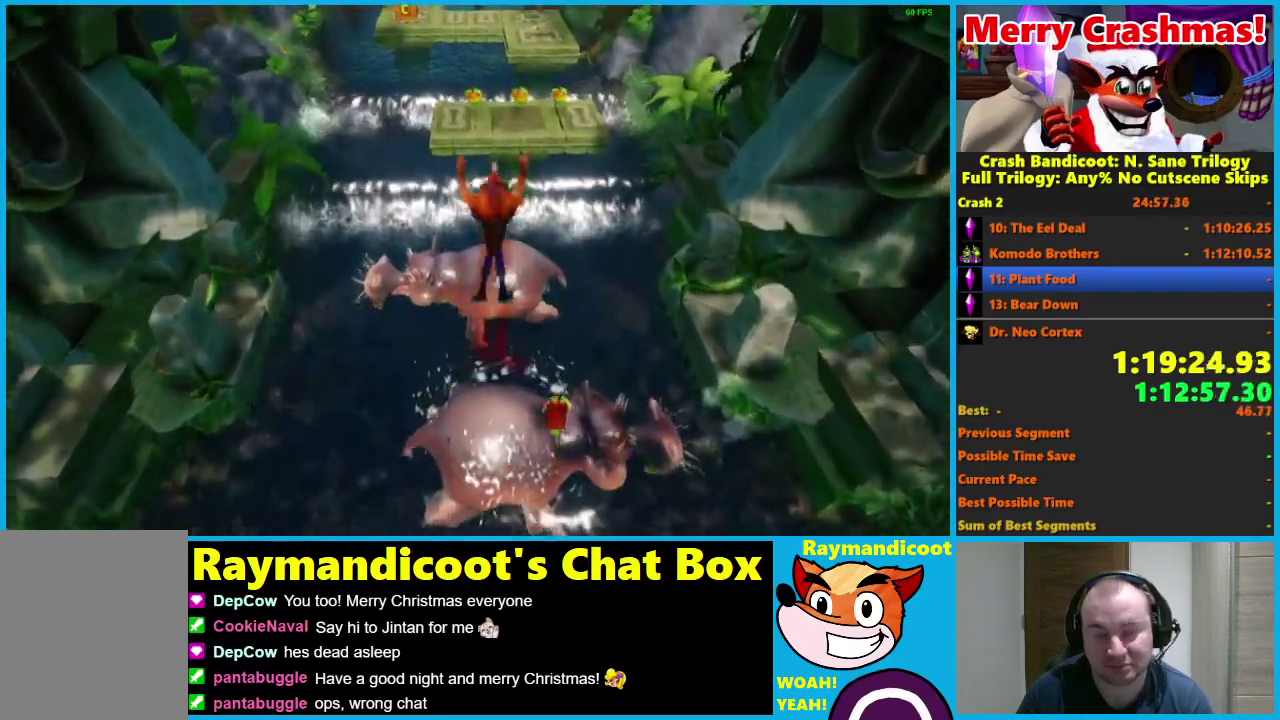
{"buttons": ["R1"], "left_stick": "up", "right_stick": "center", "events": [[500, "R1", "down"]]}
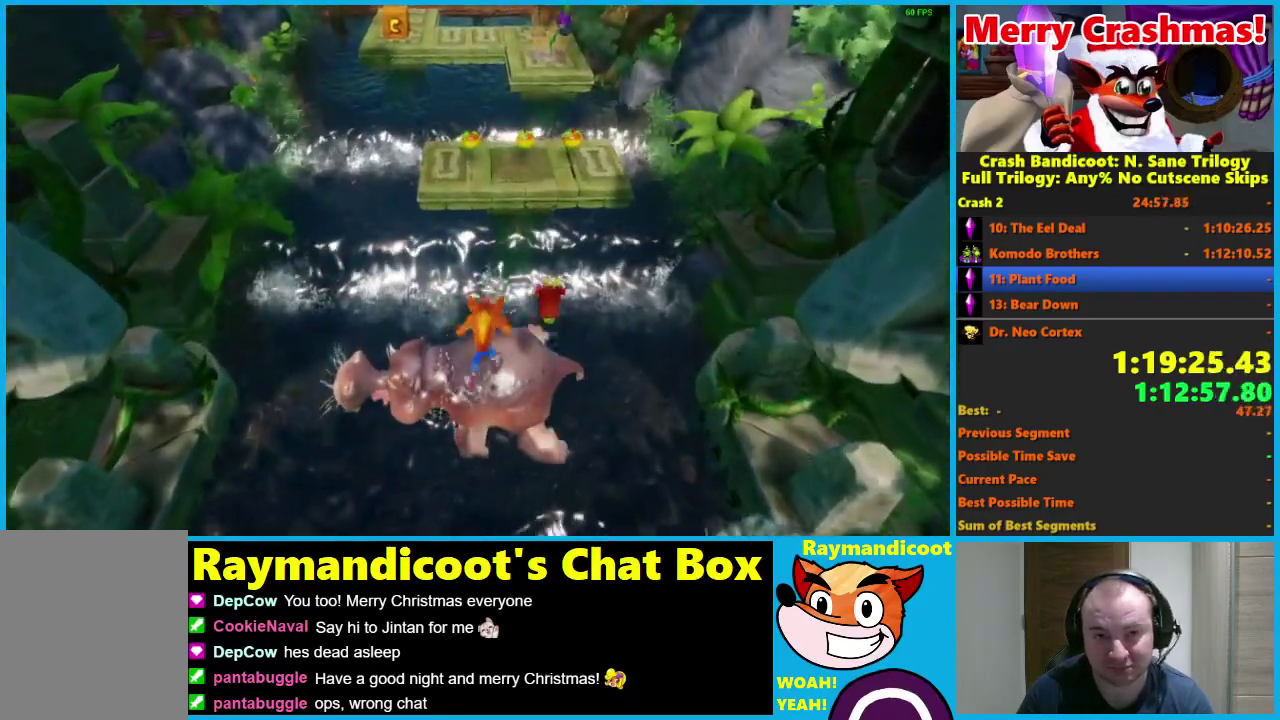
{"buttons": [], "left_stick": "up-left", "right_stick": "center", "events": [[83, "A", "down"], [383, "left_stick", "up-left"], [467, "A", "up"], [483, "R1", "up"]]}
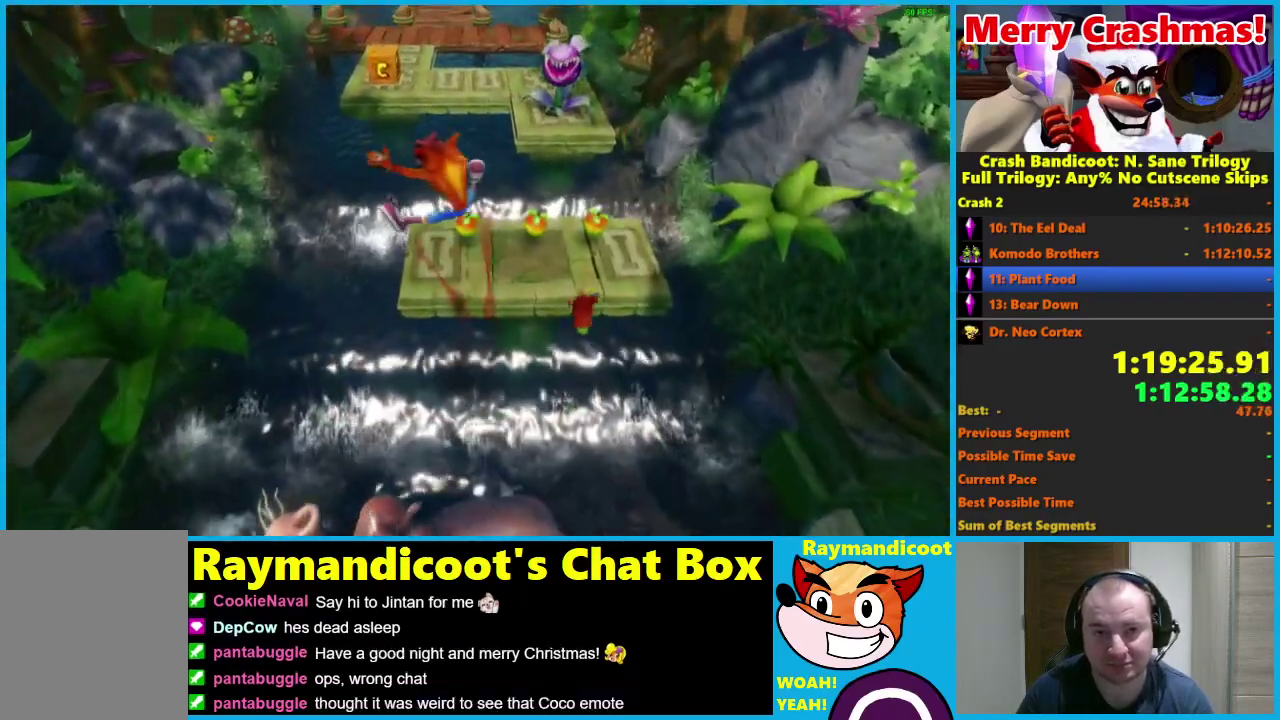
{"buttons": ["R1"], "left_stick": "up", "right_stick": "center", "events": [[33, "left_stick", "up"], [400, "R1", "down"]]}
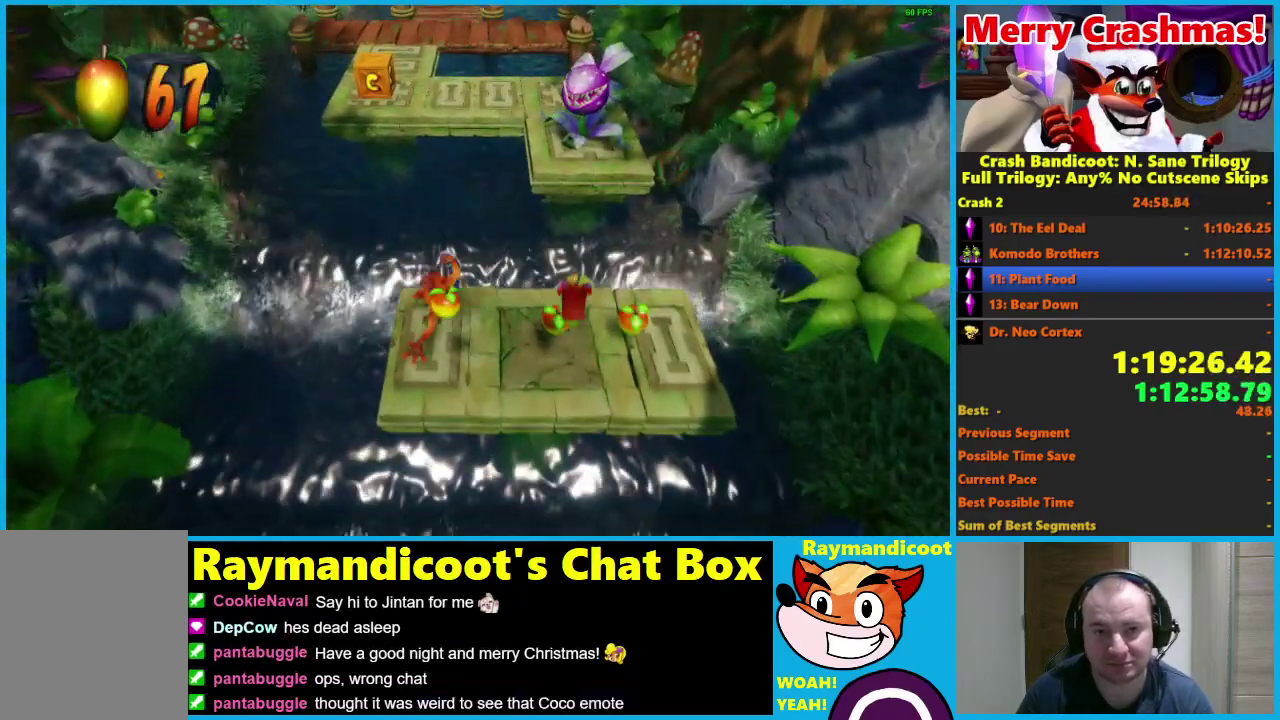
{"buttons": ["A", "R1"], "left_stick": "up-left", "right_stick": "center", "events": [[33, "A", "down"], [100, "X", "down"], [400, "left_stick", "up-left"], [500, "X", "up"]]}
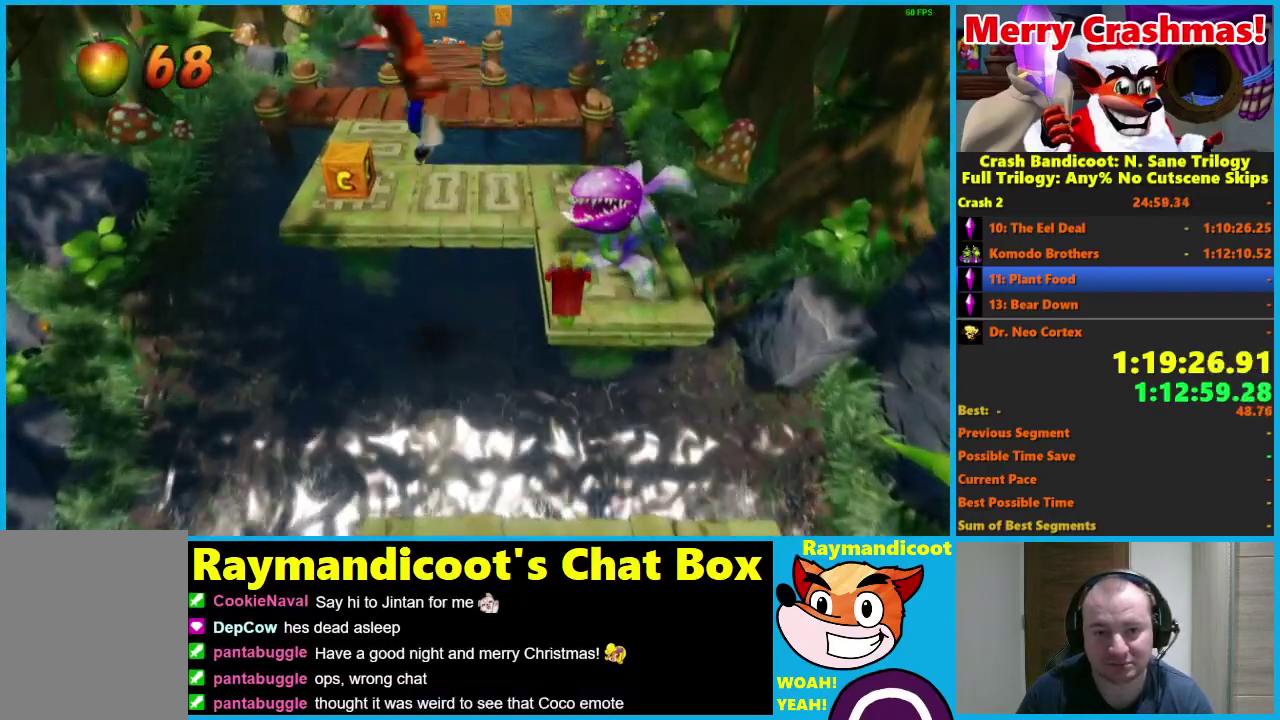
{"buttons": [], "left_stick": "up", "right_stick": "center", "events": [[67, "R1", "up"], [83, "A", "up"], [267, "X", "down"], [317, "left_stick", "up"], [400, "X", "up"]]}
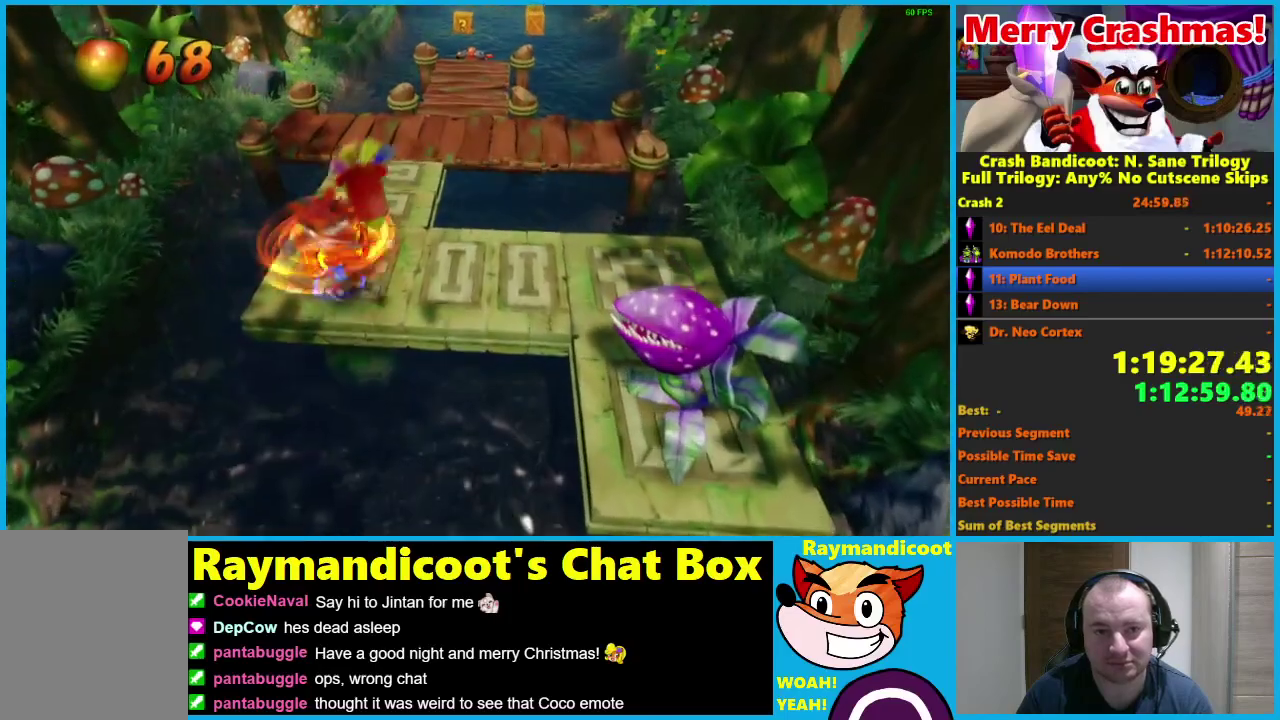
{"buttons": [], "left_stick": "up", "right_stick": "center", "events": [[250, "R1", "down"], [383, "R1", "up"]]}